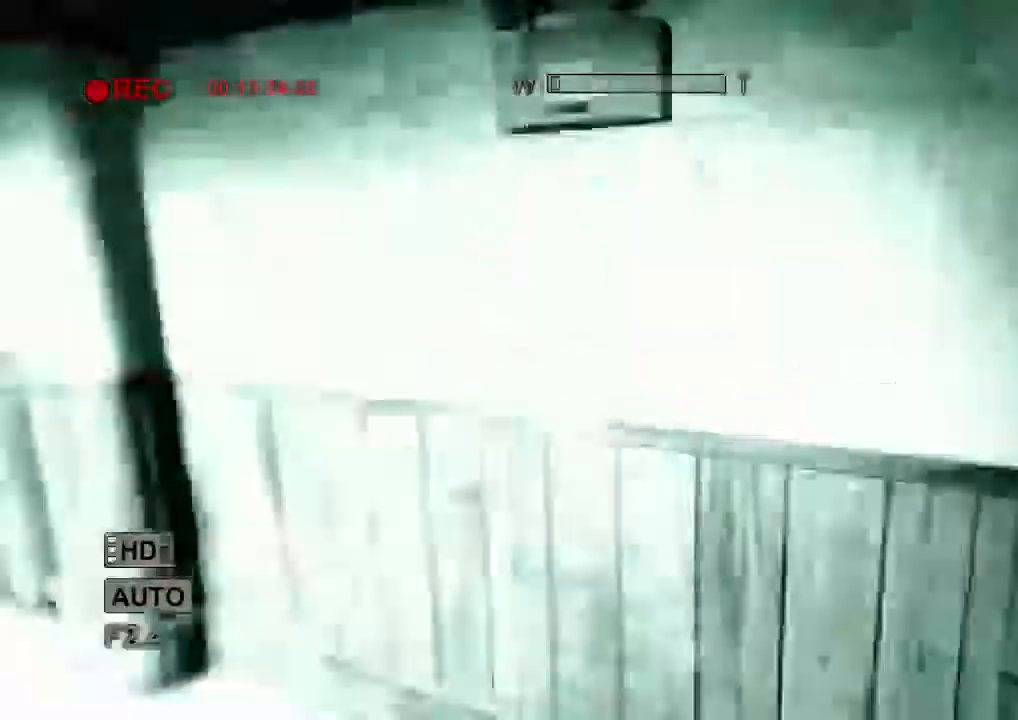
Gameplay with keyboard and mouse; each line is a JSON object with the keys and mouse buttons held at the frame after it. "events" lists presses ("down") and releases ("up") of "1", "2", "3", "4", "5", "a", "alt", "c", "ctrl", "d", "e", "f", "q", "r", "s", "shift", "space", "tab", "v", "w", "x", "z", "mouse_left", "mouse_middle", "mouse_right", "mouse_wheel_up" and "mouse_wheel_down" between this image and that frame as [ms after this image, input, new state], when the widget could be followed in between. "mouse_left", "mouse_middle", "mouse_right", "mouse_wheel_up", "mouse_wheel_down" = the "left", "middle", "right", "wheel_up", "wheel_down" buttons of the "mouse" list. No other keys are recorded. Mouse movement is not recorded.
{"keys": ["shift", "w"], "mouse": ["right"]}
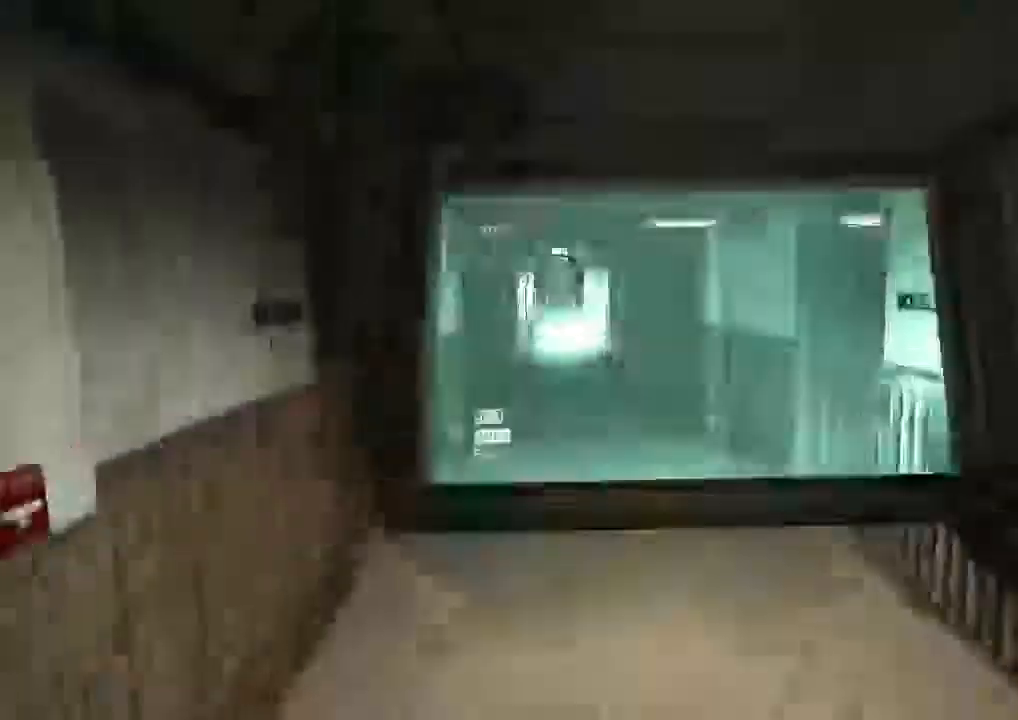
{"keys": ["shift", "w"], "mouse": [], "events": [[100, "mouse_right", "up"]]}
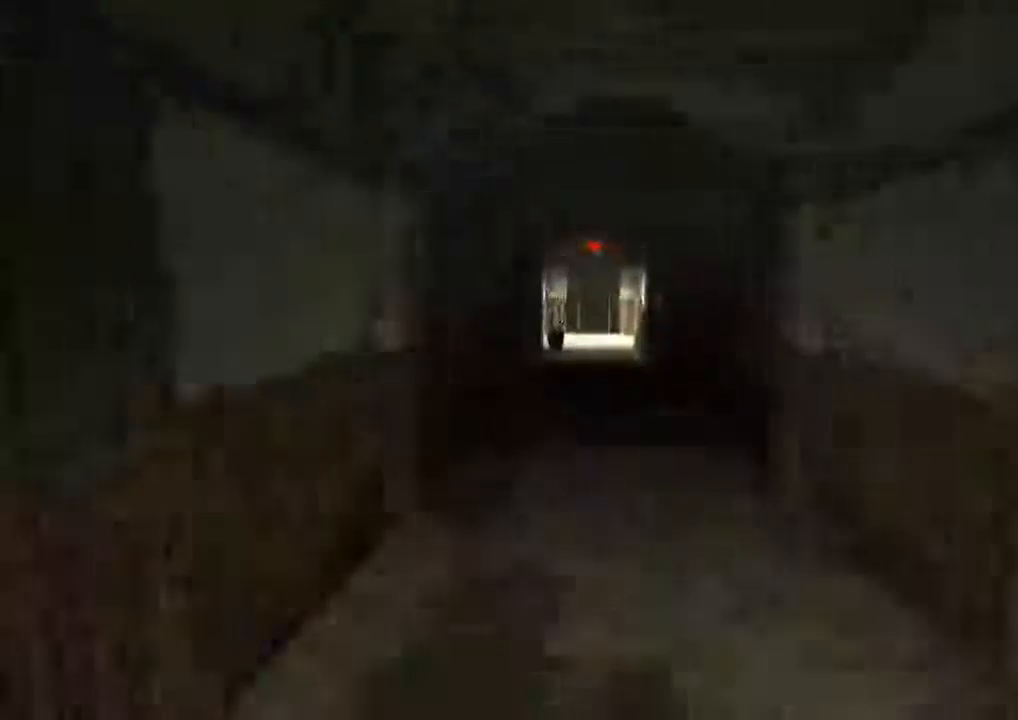
{"keys": ["shift", "w"], "mouse": [], "events": []}
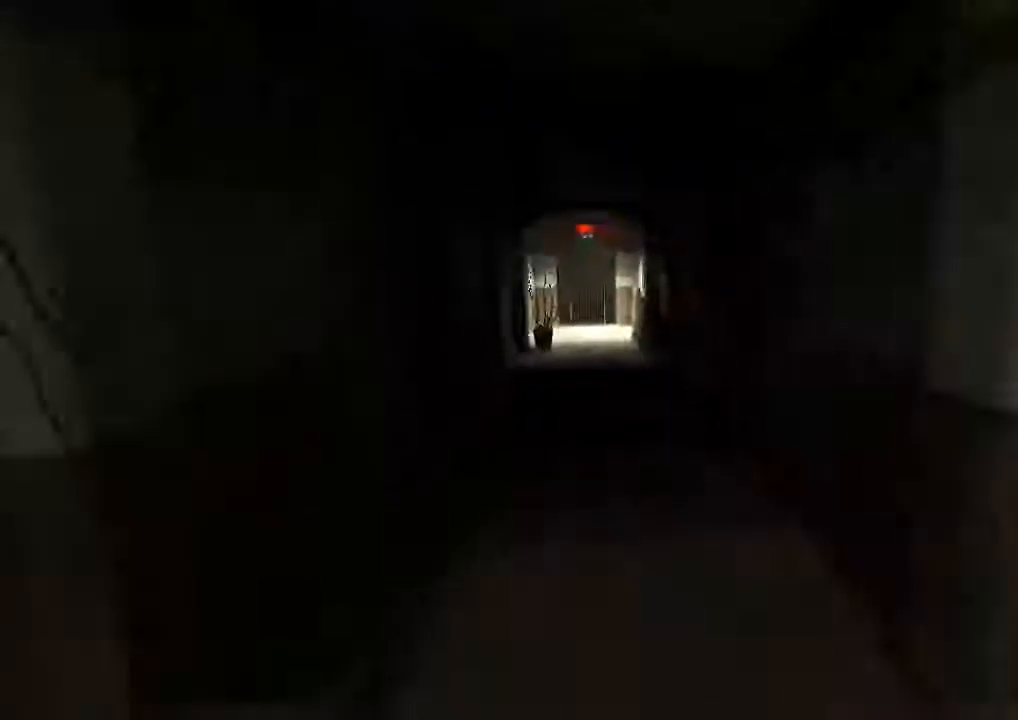
{"keys": ["shift", "w"], "mouse": [], "events": [[100, "mouse_right", "down"], [267, "mouse_right", "up"]]}
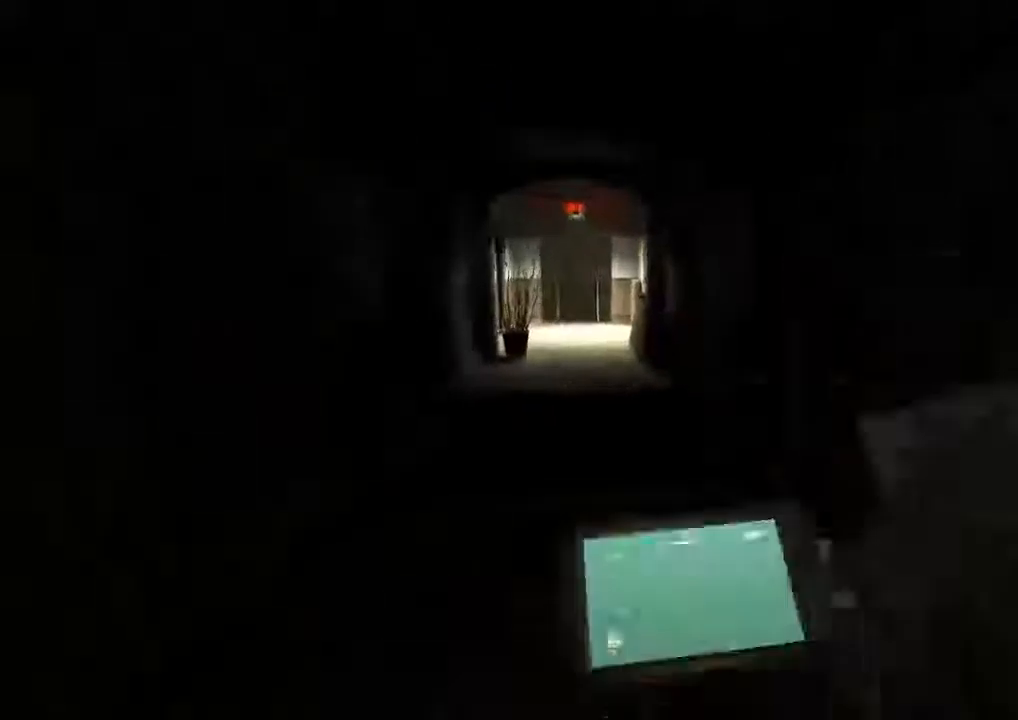
{"keys": ["shift", "w"], "mouse": [], "events": []}
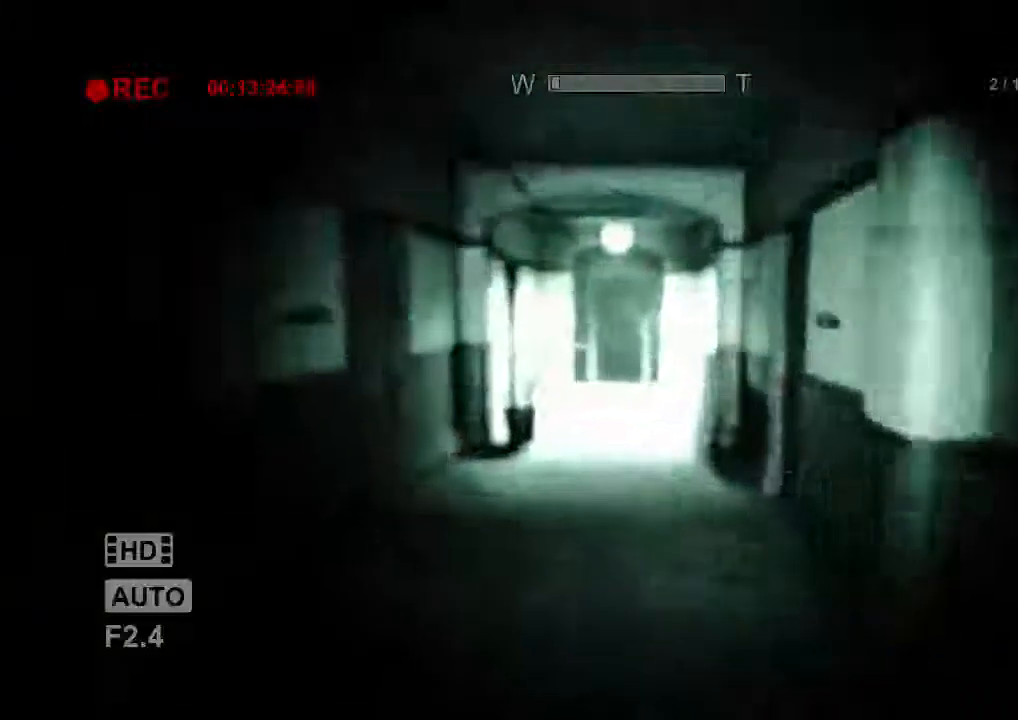
{"keys": ["shift", "w"], "mouse": ["right"], "events": [[400, "mouse_right", "down"]]}
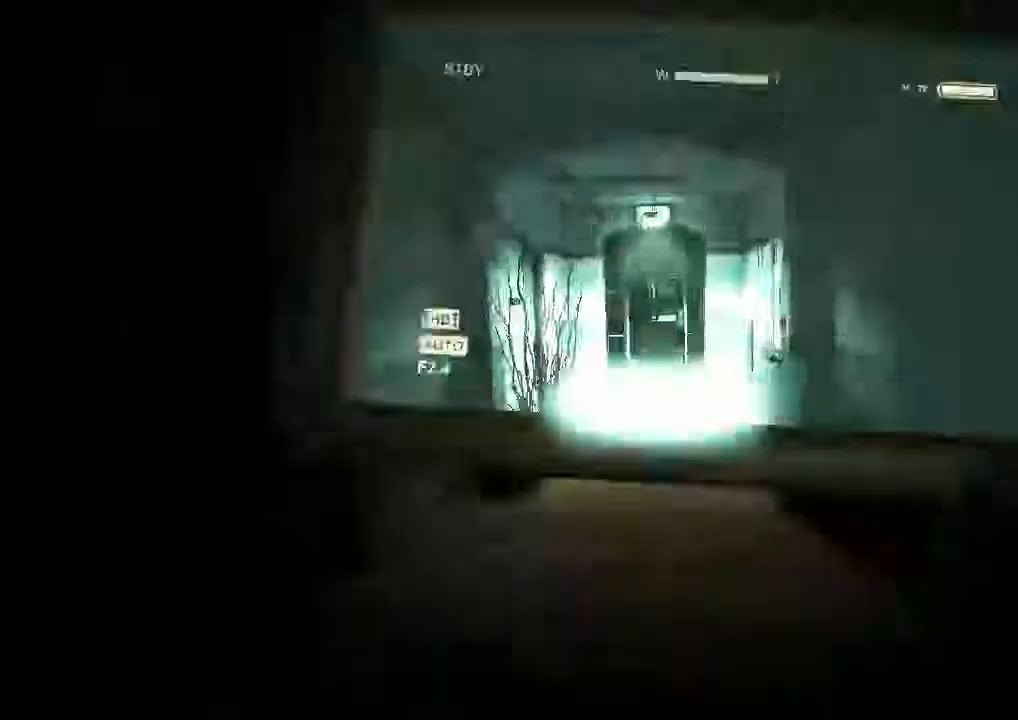
{"keys": ["shift", "w"], "mouse": [], "events": [[100, "mouse_right", "up"]]}